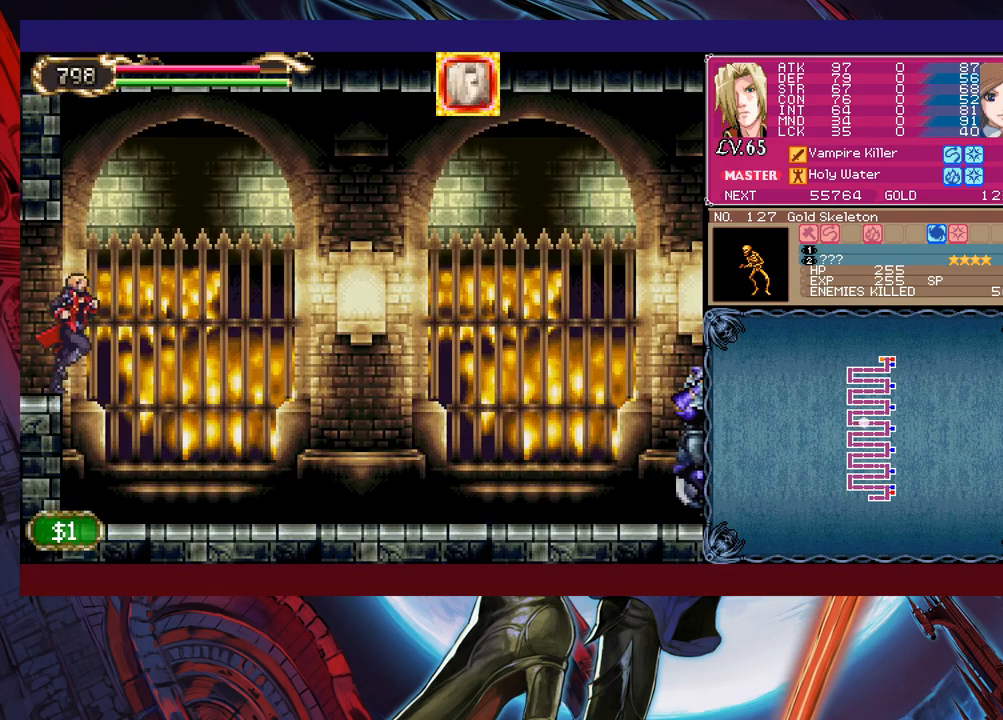
Gameplay with a controller (Xbox layout); each line is a JSON object with the inputs held at the frame after it. "events" lists button and stick changes between this image and that frame as [ms after this image, input, new state], when the widget could be followed in between. Not read: L2 R2 right_stick.
{"buttons": ["Y"], "left_stick": "left", "events": [[450, "Y", "down"], [450, "left_stick", "left"]]}
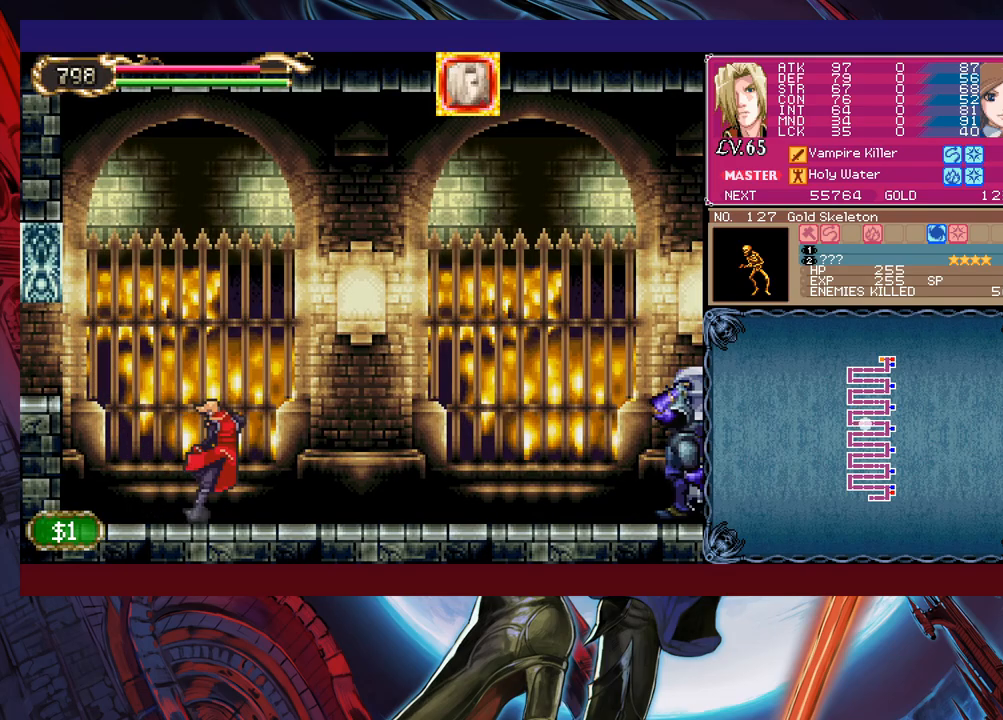
{"buttons": ["X"], "left_stick": "up-right", "events": [[33, "B", "down"], [33, "Y", "up"], [50, "left_stick", "right"], [200, "B", "up"], [250, "B", "down"], [383, "left_stick", "up-right"], [450, "B", "up"], [500, "X", "down"]]}
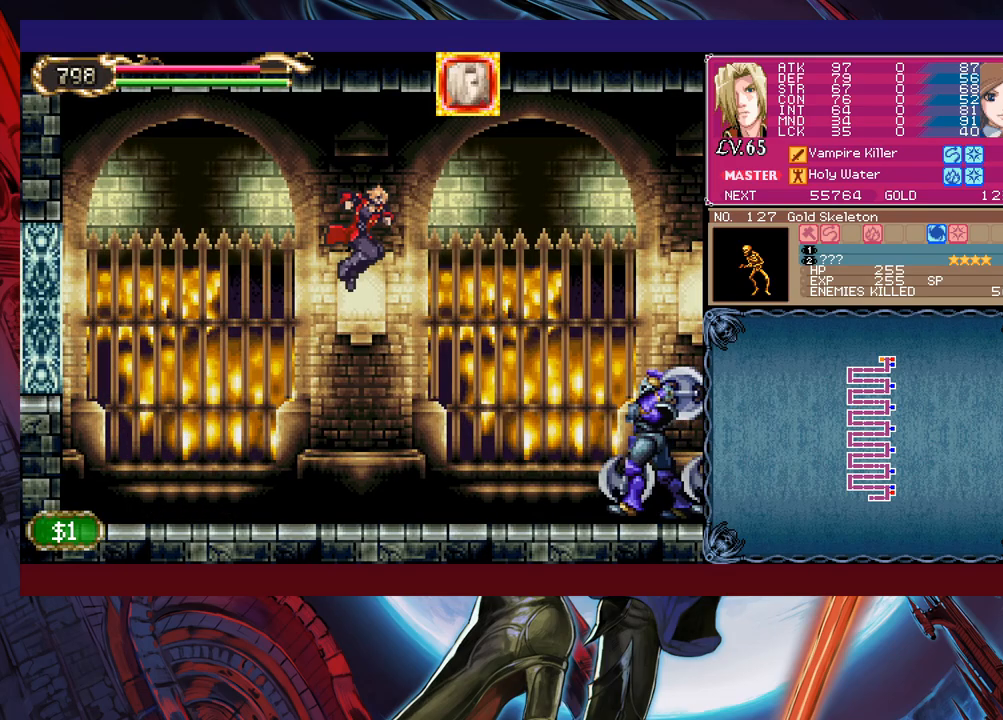
{"buttons": ["X"], "left_stick": "right", "events": [[200, "left_stick", "right"], [250, "X", "up"], [500, "X", "down"]]}
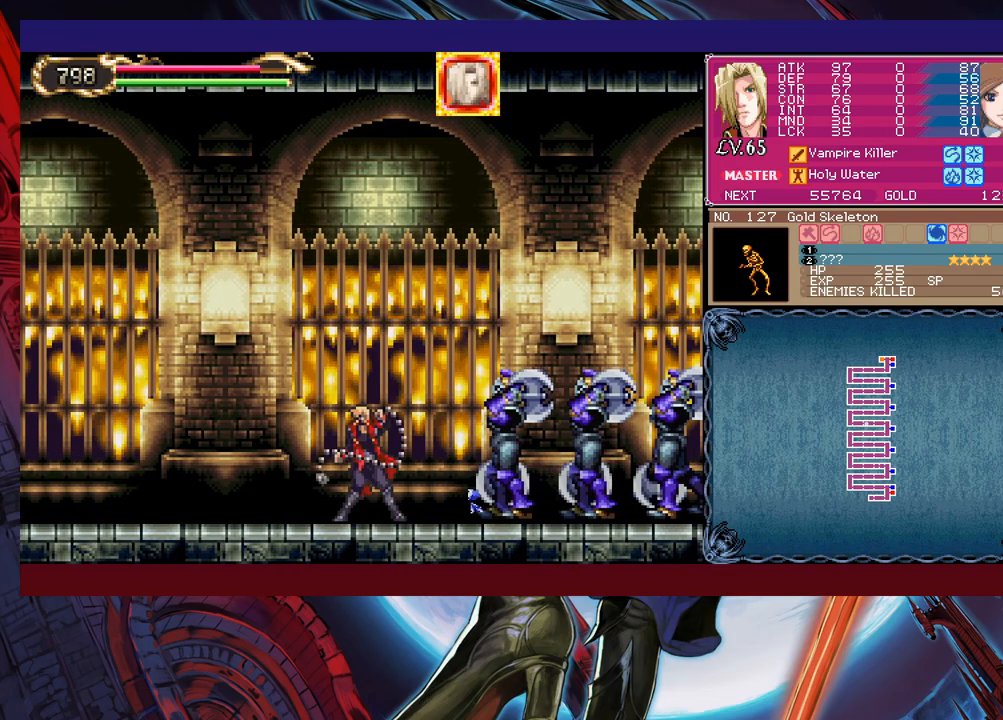
{"buttons": [], "left_stick": "right", "events": [[50, "X", "up"], [100, "X", "down"], [250, "X", "up"], [350, "left_stick", "down-right"], [433, "Y", "down"], [500, "Y", "up"], [500, "left_stick", "right"]]}
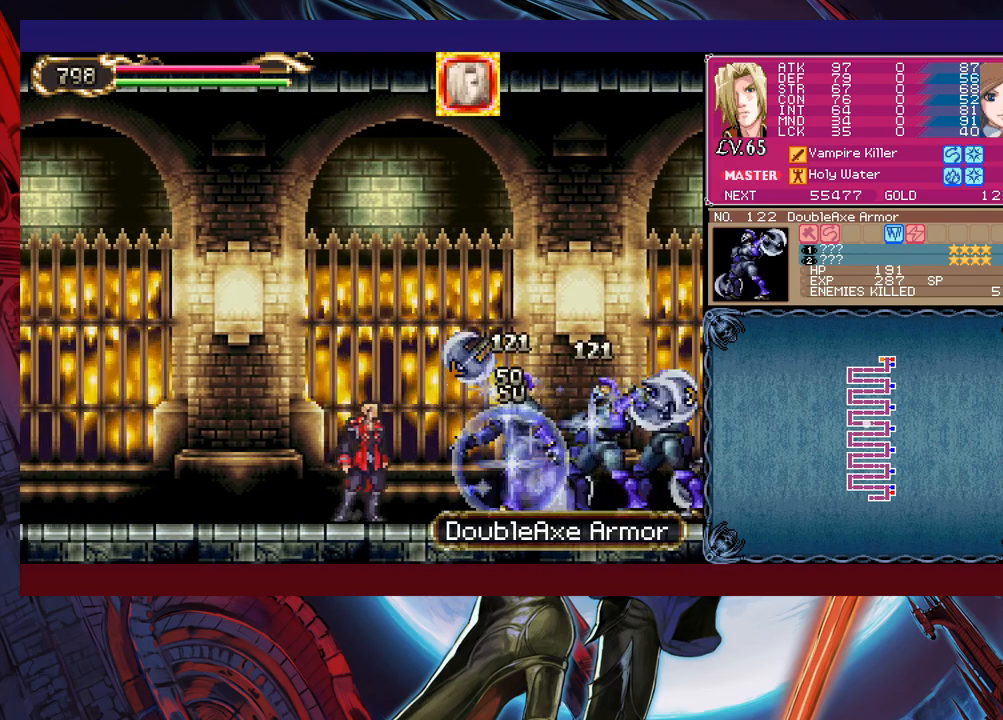
{"buttons": ["B"], "left_stick": "center", "events": [[83, "X", "down"], [283, "X", "up"], [350, "left_stick", "center"], [450, "Y", "down"], [500, "B", "down"], [500, "Y", "up"]]}
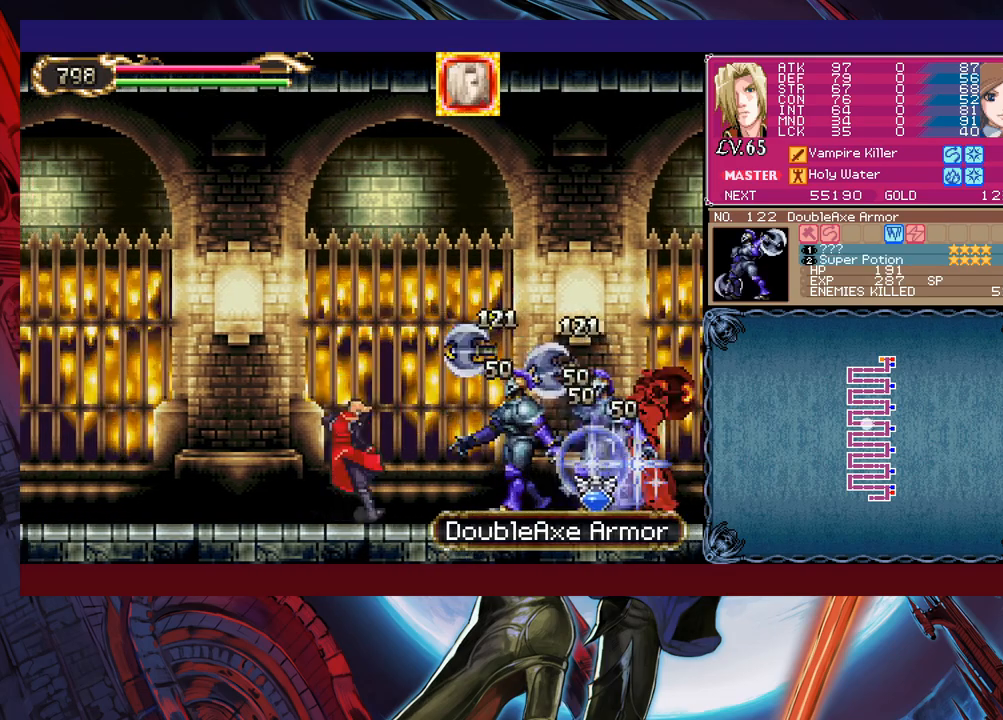
{"buttons": [], "left_stick": "right", "events": [[50, "left_stick", "right"], [133, "B", "up"], [200, "B", "down"], [500, "B", "up"]]}
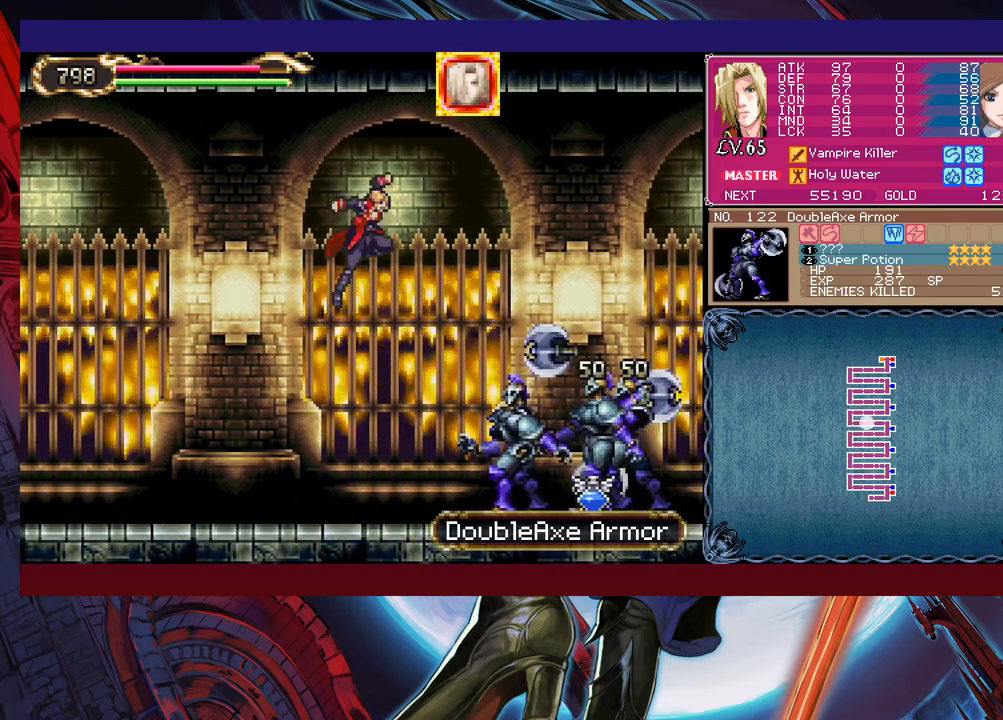
{"buttons": [], "left_stick": "right", "events": [[50, "left_stick", "up-right"], [100, "X", "down"], [300, "X", "up"], [300, "left_stick", "right"]]}
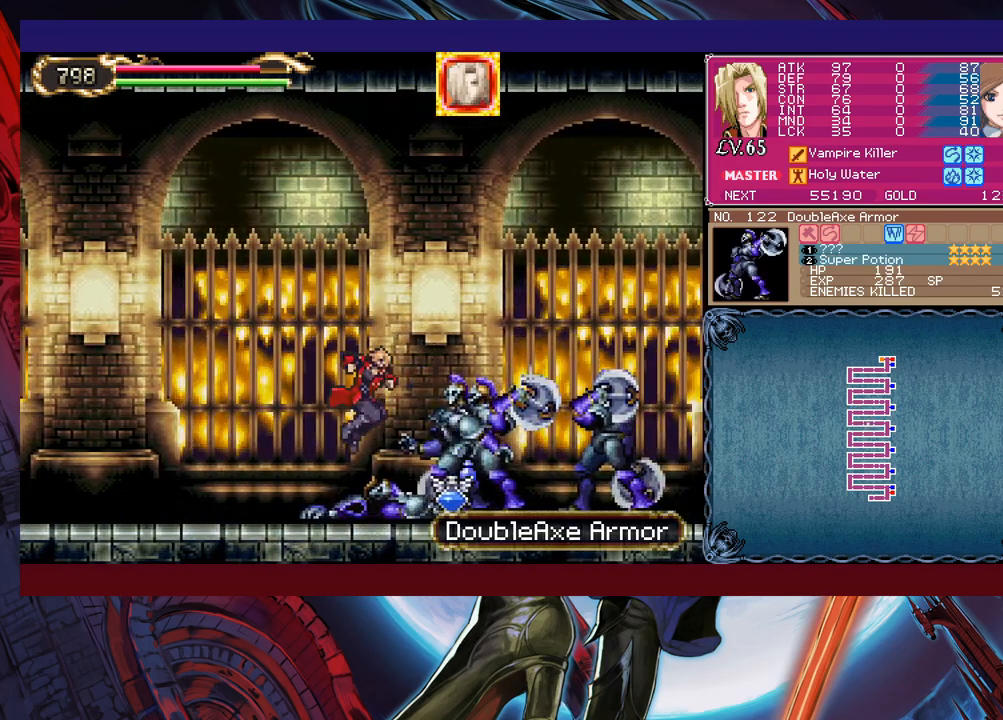
{"buttons": ["X"], "left_stick": "right", "events": [[183, "X", "down"], [233, "X", "up"], [300, "X", "down"], [383, "X", "up"], [450, "X", "down"]]}
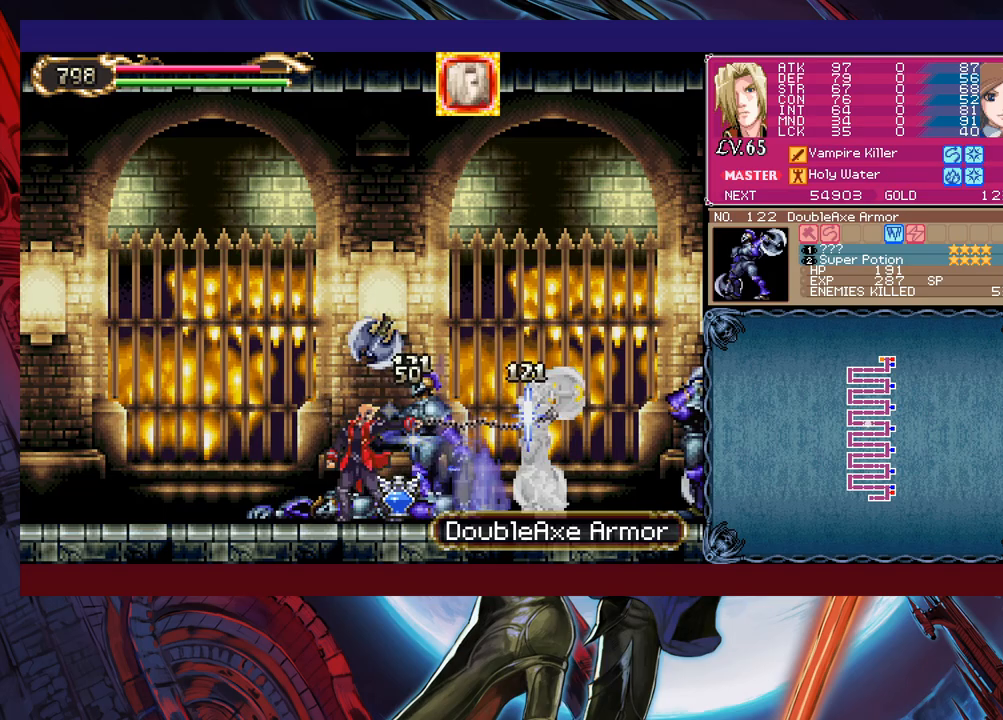
{"buttons": [], "left_stick": "right", "events": [[50, "X", "up"], [50, "left_stick", "down-right"], [100, "X", "down"], [150, "left_stick", "right"], [183, "X", "up"], [250, "X", "down"], [333, "X", "up"], [400, "X", "down"], [483, "X", "up"]]}
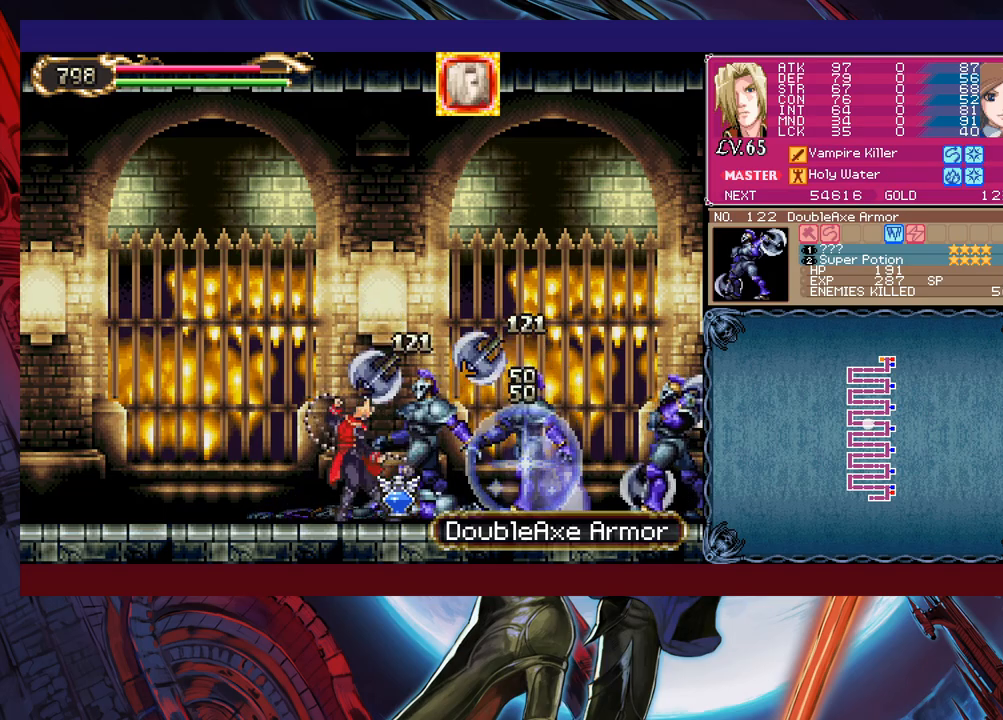
{"buttons": [], "left_stick": "right", "events": [[50, "X", "down"], [150, "X", "up"]]}
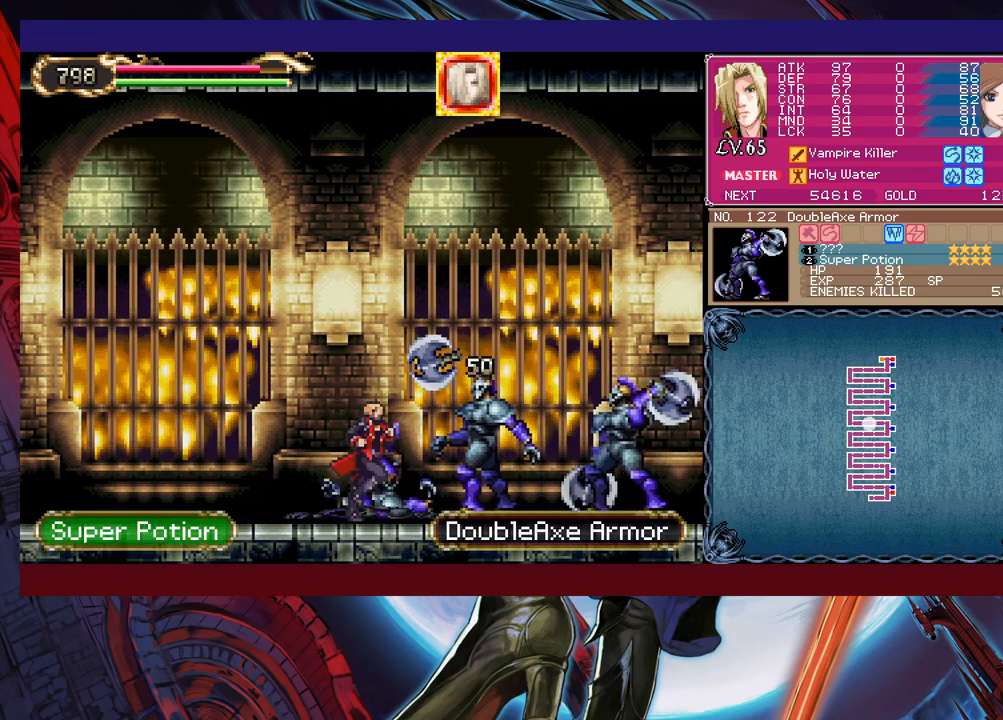
{"buttons": [], "left_stick": "down-right", "events": [[33, "B", "down"], [150, "B", "up"], [183, "X", "down"], [450, "X", "up"], [500, "left_stick", "down-right"]]}
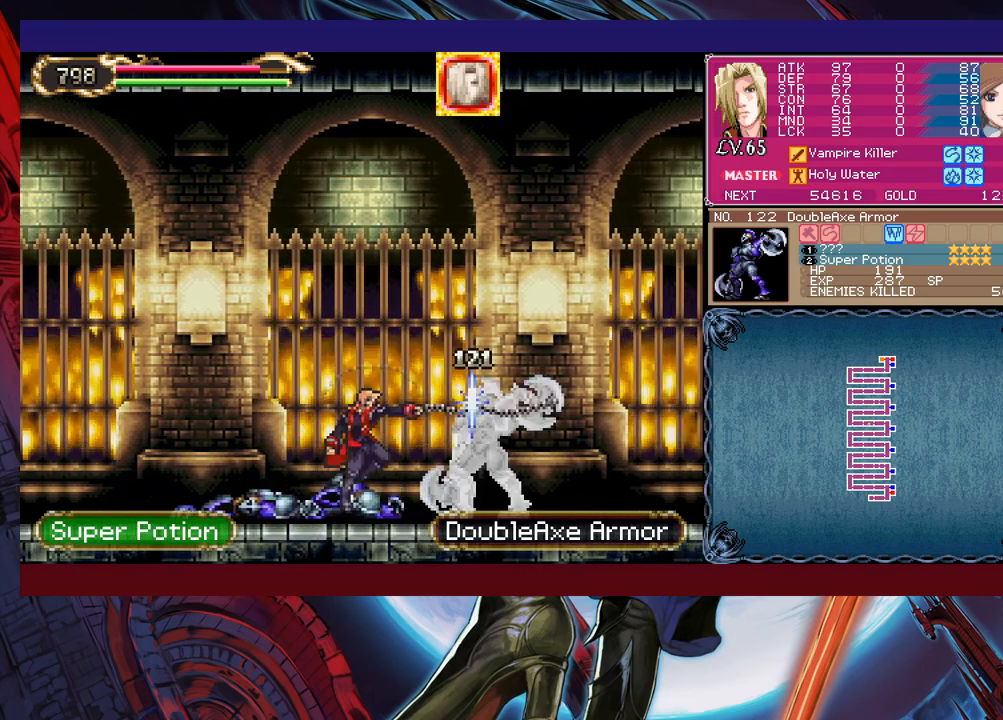
{"buttons": [], "left_stick": "center", "events": [[83, "Y", "down"], [150, "Y", "up"], [150, "left_stick", "right"], [200, "X", "down"], [400, "left_stick", "center"], [450, "X", "up"]]}
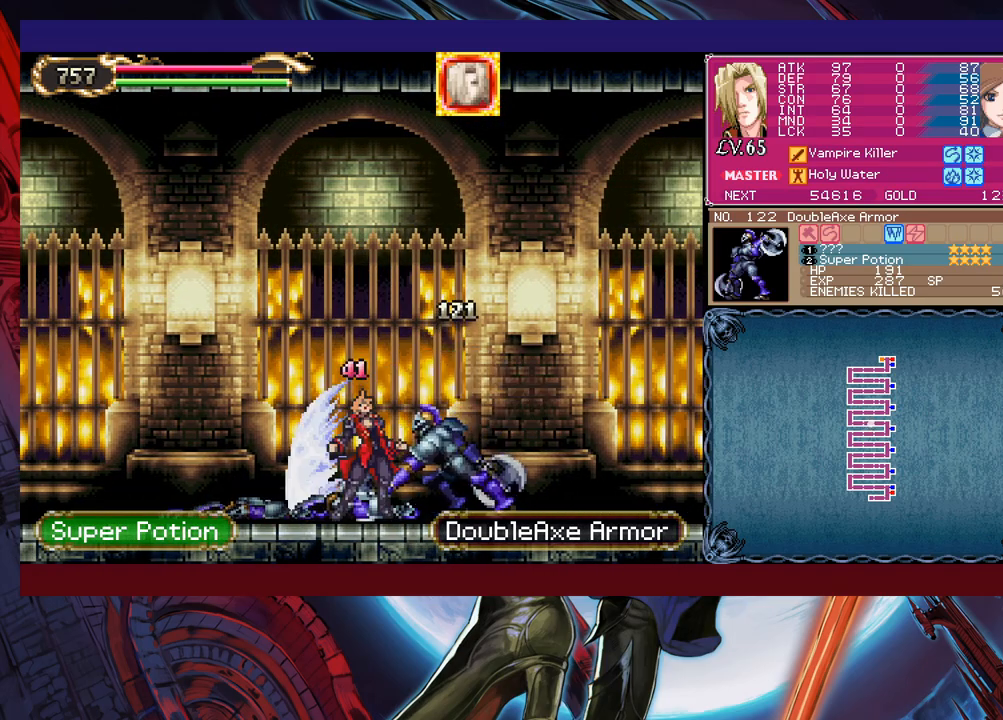
{"buttons": ["X"], "left_stick": "right", "events": [[50, "left_stick", "down"], [100, "Y", "down"], [200, "Y", "up"], [200, "left_stick", "right"], [350, "X", "down"], [400, "X", "up"], [450, "X", "down"]]}
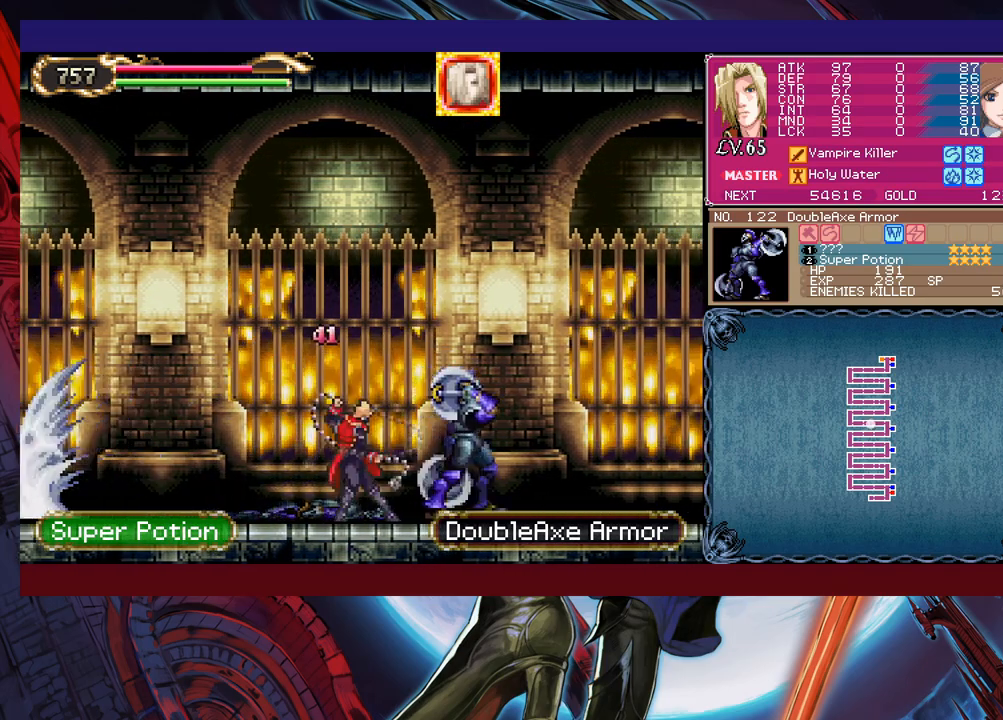
{"buttons": [], "left_stick": "right", "events": [[83, "X", "up"], [250, "left_stick", "down-right"], [433, "left_stick", "right"]]}
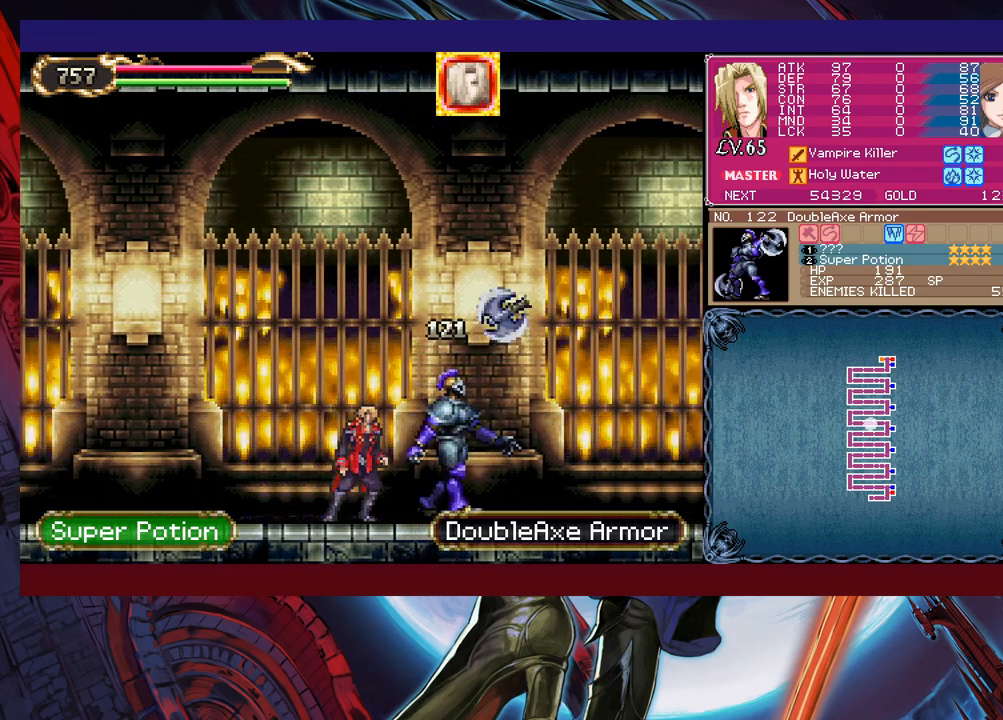
{"buttons": ["Y"], "left_stick": "left", "events": [[50, "Y", "down"], [50, "left_stick", "left"], [100, "B", "down"], [100, "Y", "up"], [150, "left_stick", "down-right"], [183, "B", "up"], [233, "B", "down"], [283, "B", "up"], [333, "B", "down"], [400, "B", "up"], [500, "Y", "down"], [500, "left_stick", "left"]]}
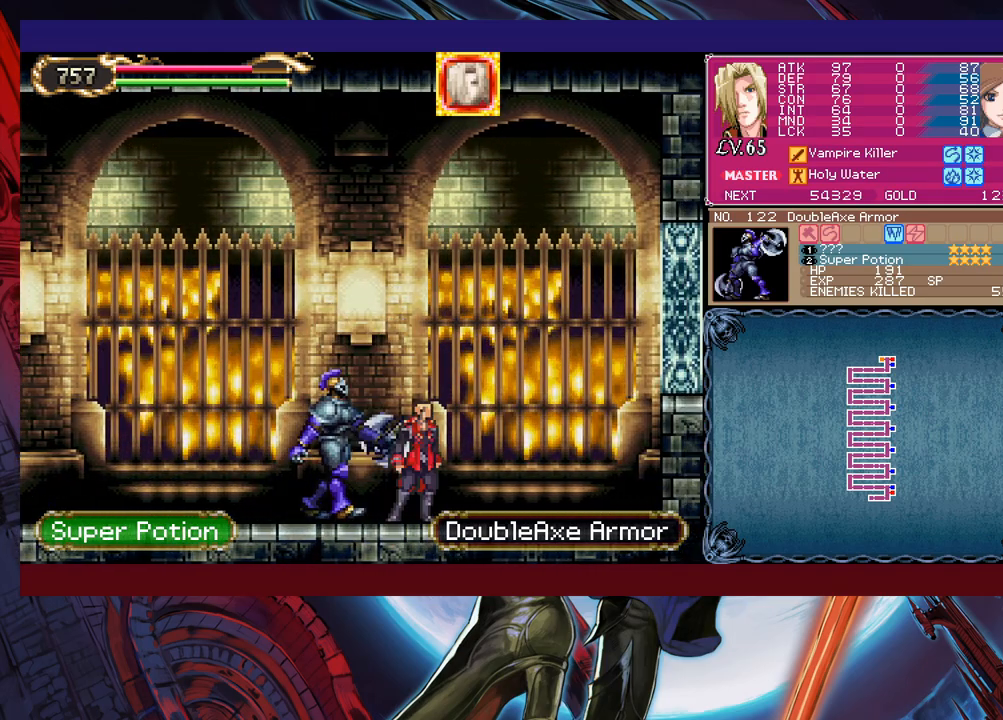
{"buttons": ["B"], "left_stick": "left", "events": [[33, "B", "down"], [33, "Y", "up"], [100, "left_stick", "down-right"], [133, "B", "up"], [183, "B", "down"], [233, "B", "up"], [283, "B", "down"], [350, "B", "up"], [433, "left_stick", "left"], [450, "Y", "down"], [500, "B", "down"], [500, "Y", "up"]]}
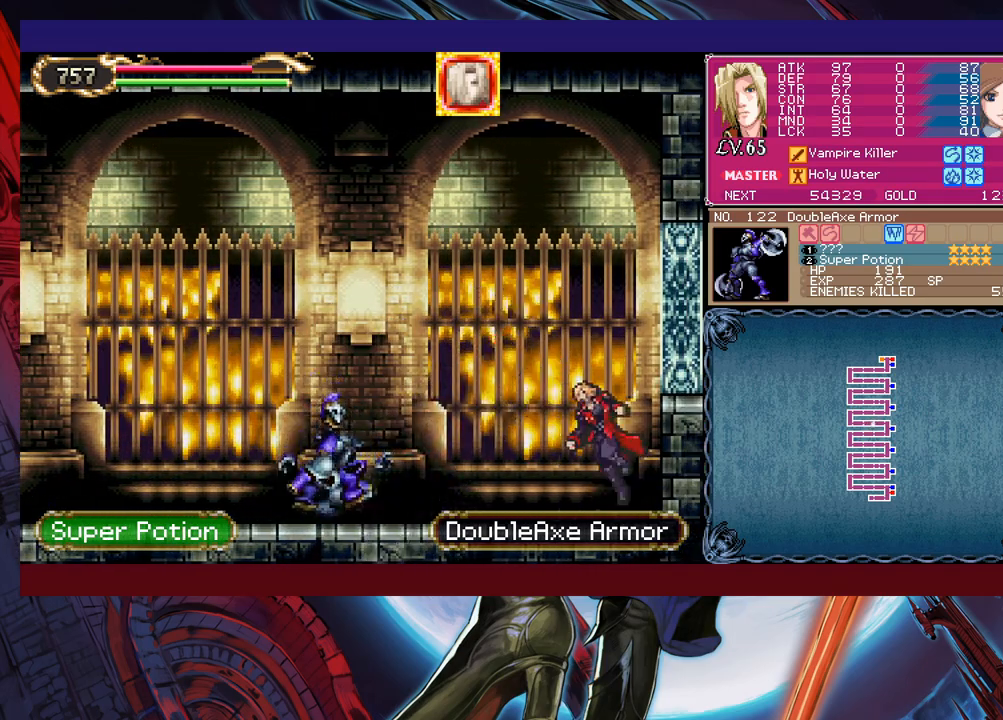
{"buttons": ["B"], "left_stick": "down-right", "events": [[50, "left_stick", "down-right"], [383, "B", "up"], [500, "B", "down"]]}
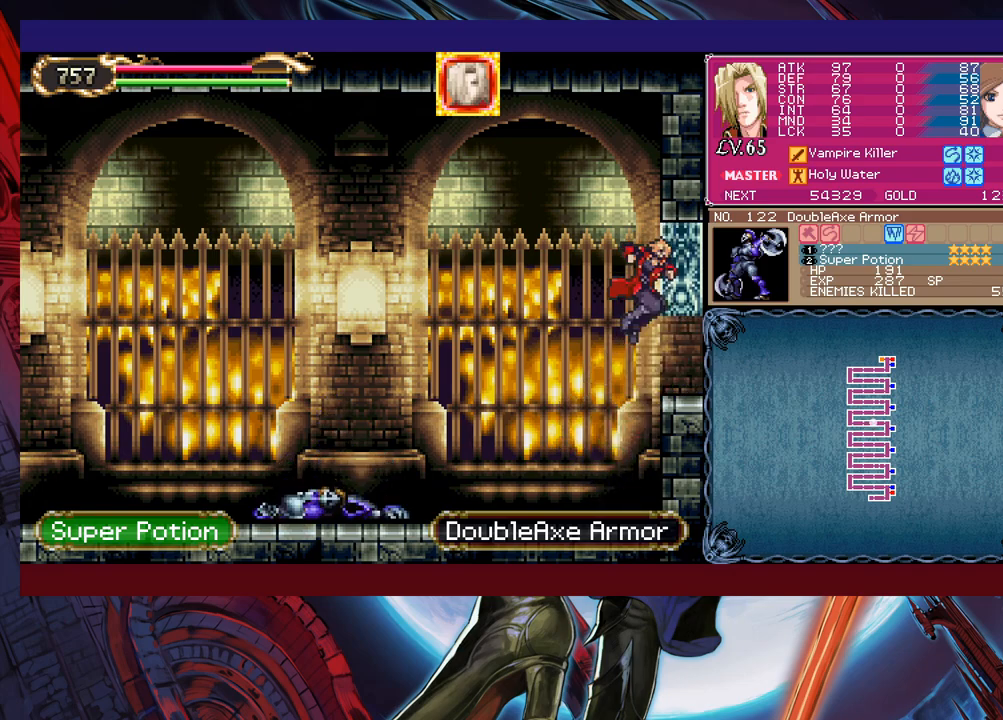
{"buttons": [], "left_stick": "down-right", "events": [[100, "B", "up"], [183, "B", "down"], [283, "B", "up"]]}
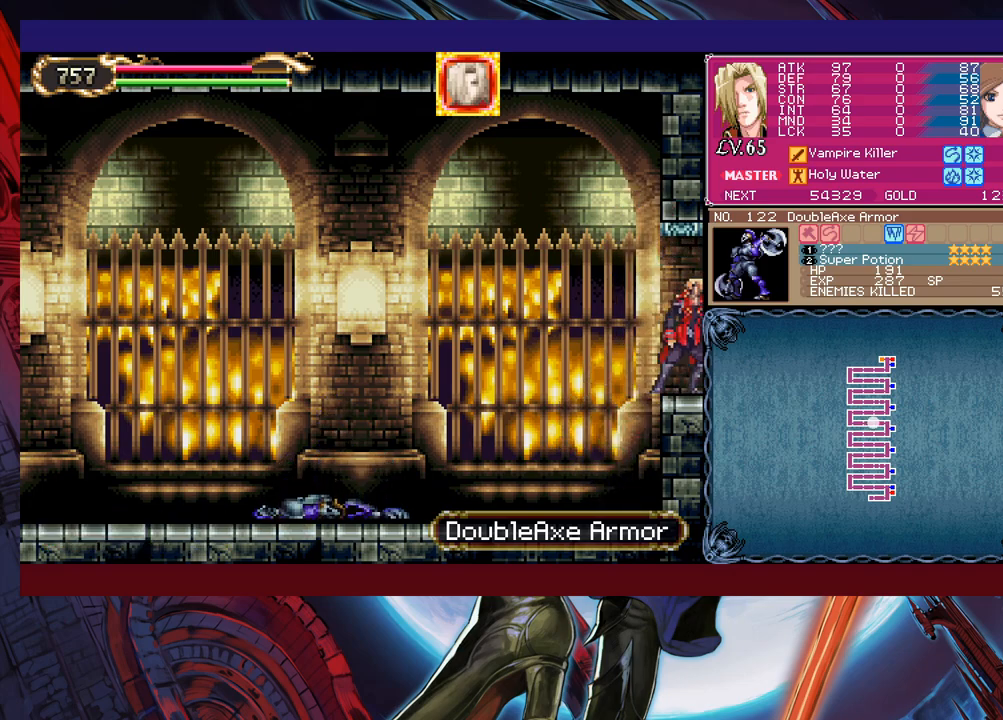
{"buttons": [], "left_stick": "right", "events": [[83, "left_stick", "right"]]}
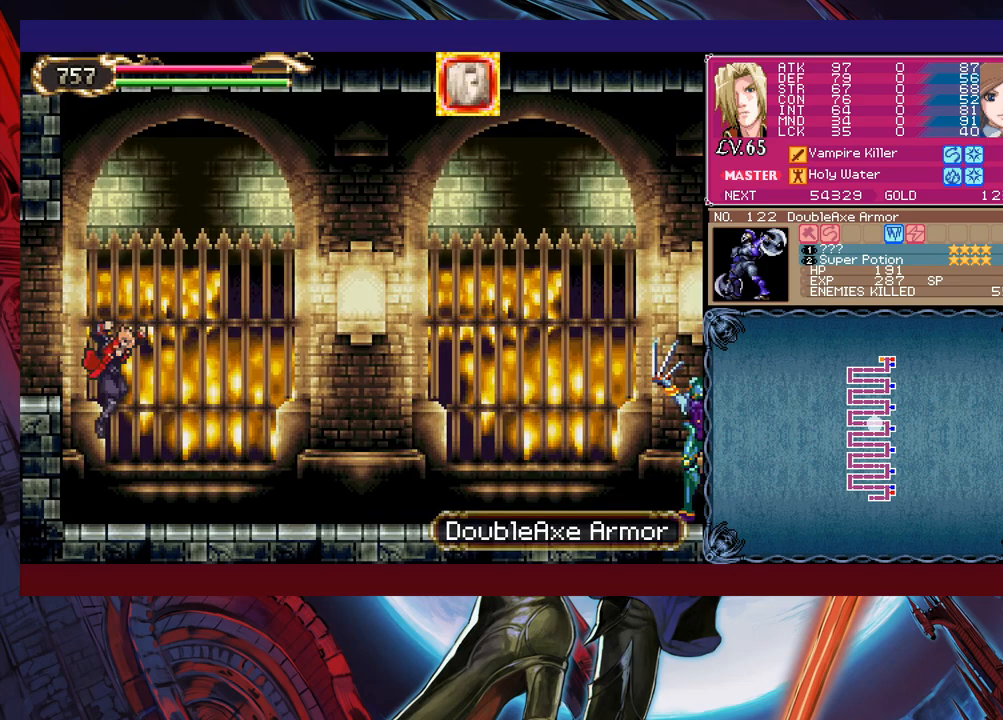
{"buttons": [], "left_stick": "down-right", "events": [[300, "Y", "down"], [300, "left_stick", "left"], [350, "B", "down"], [383, "Y", "up"], [400, "left_stick", "down-right"], [450, "B", "up"]]}
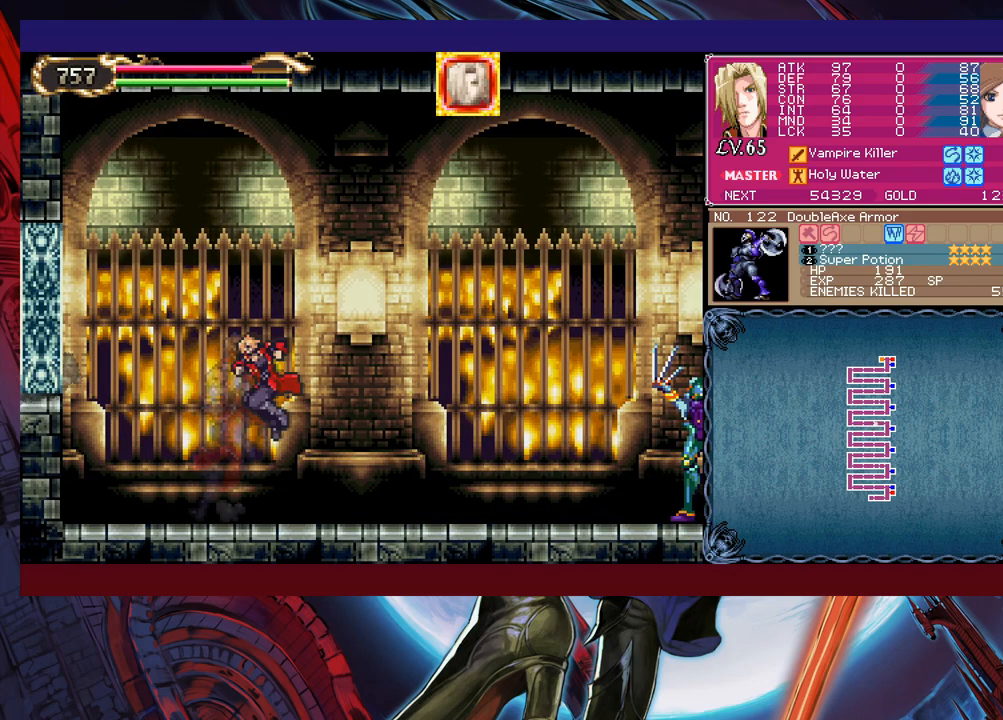
{"buttons": ["X"], "left_stick": "up-right", "events": [[33, "B", "down"], [100, "left_stick", "right"], [250, "B", "up"], [283, "left_stick", "up-right"], [350, "X", "down"]]}
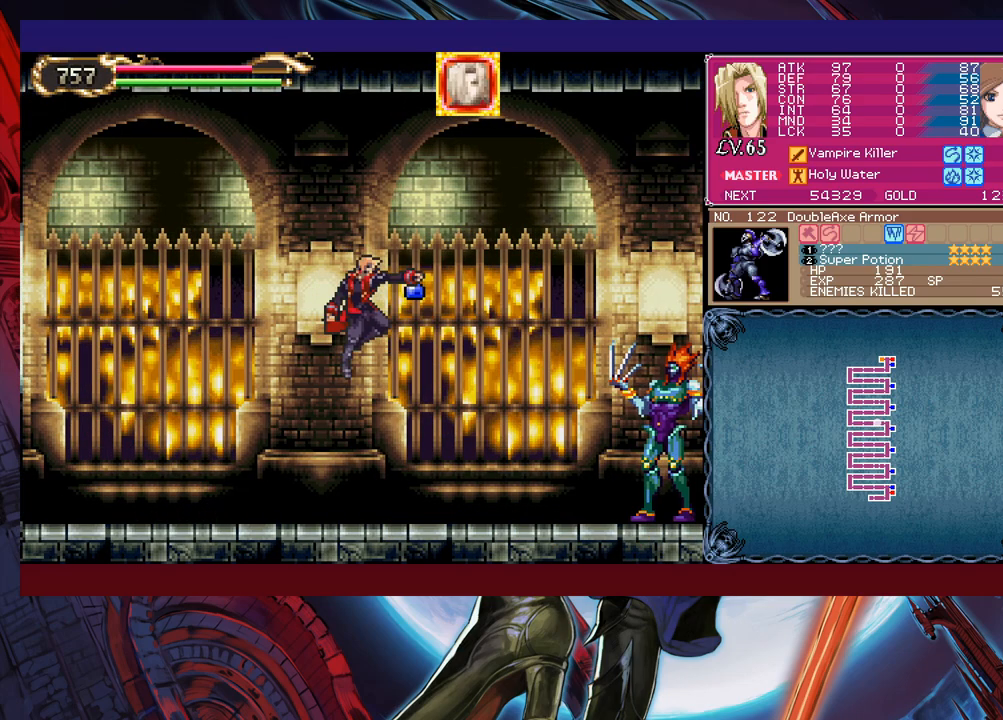
{"buttons": [], "left_stick": "down-right", "events": [[33, "X", "up"], [50, "left_stick", "right"], [333, "X", "down"], [450, "X", "up"], [483, "left_stick", "down-right"]]}
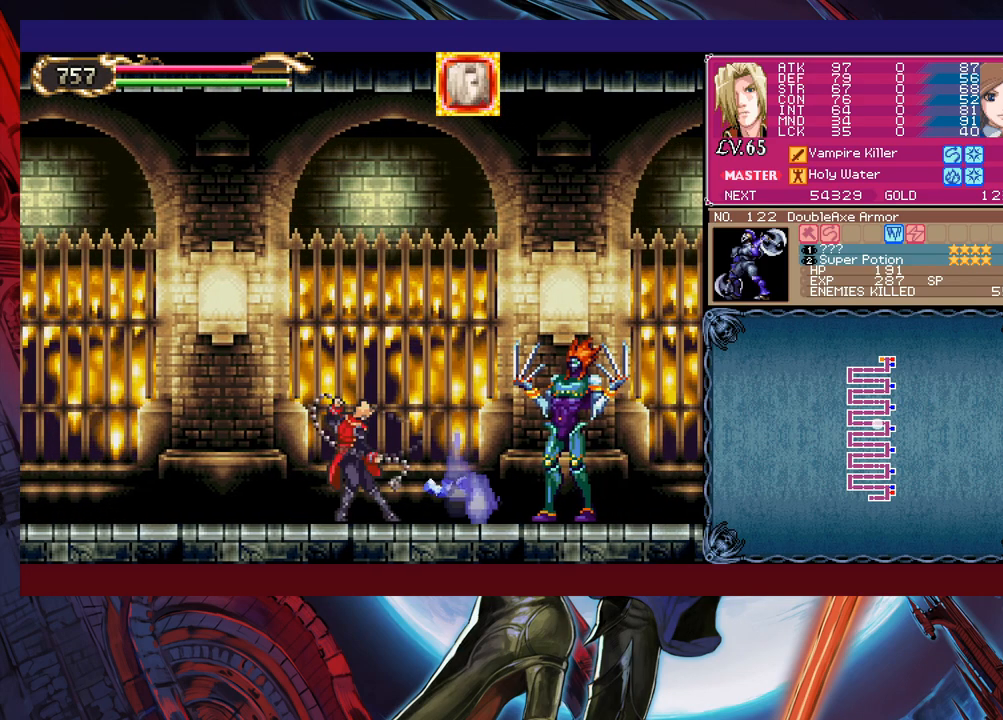
{"buttons": [], "left_stick": "right", "events": [[150, "Y", "down"], [183, "left_stick", "right"], [250, "Y", "up"], [333, "X", "down"], [500, "X", "up"]]}
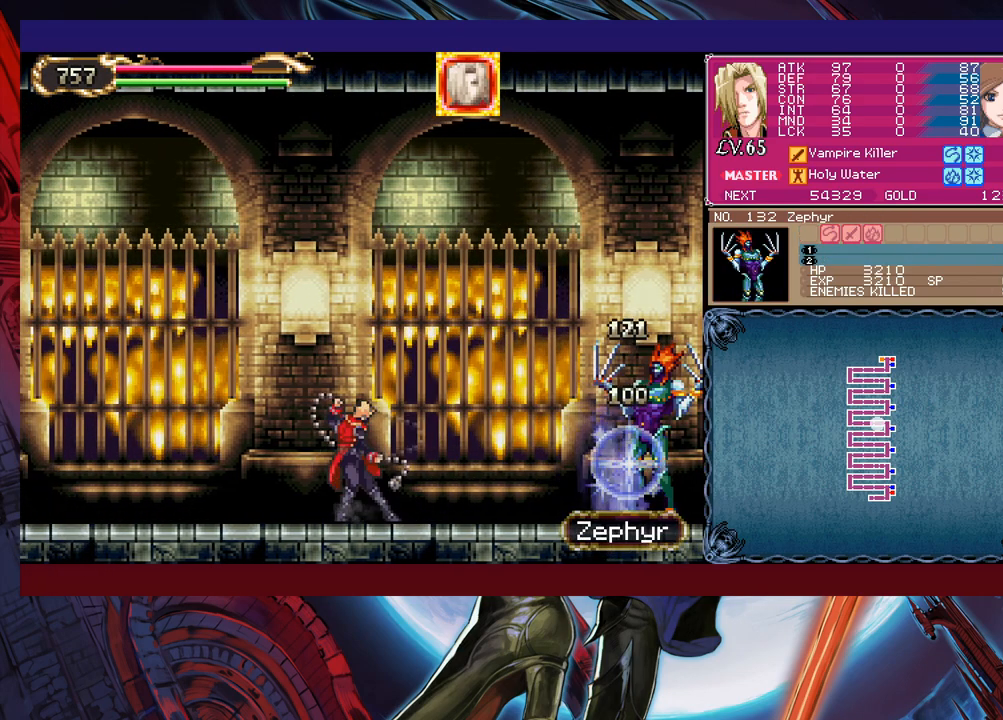
{"buttons": ["B"], "left_stick": "up-right", "events": [[183, "left_stick", "center"], [500, "B", "down"], [500, "left_stick", "up-right"]]}
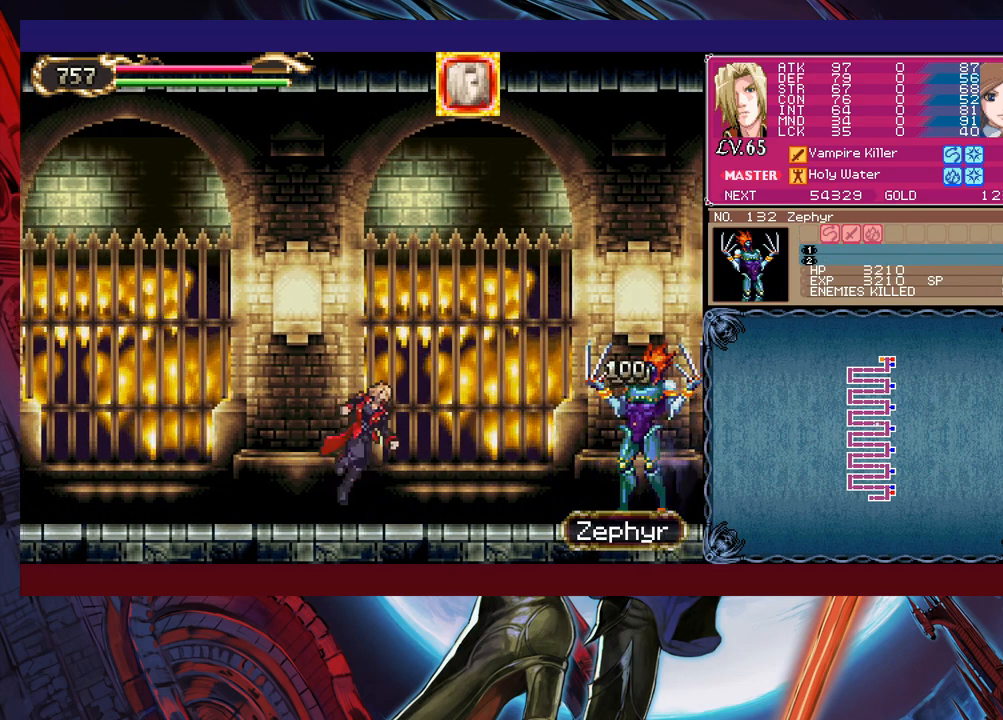
{"buttons": [], "left_stick": "center", "events": [[100, "B", "up"], [133, "X", "down"], [300, "X", "up"], [450, "left_stick", "center"]]}
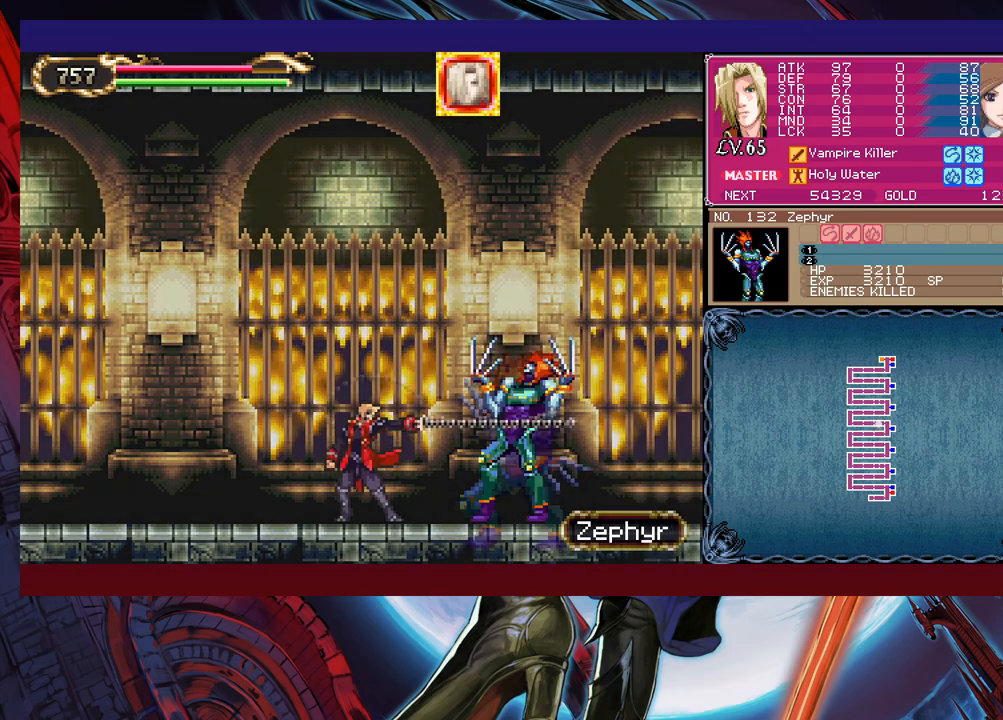
{"buttons": [], "left_stick": "center", "events": [[33, "X", "down"], [133, "X", "up"], [183, "X", "down"], [250, "X", "up"]]}
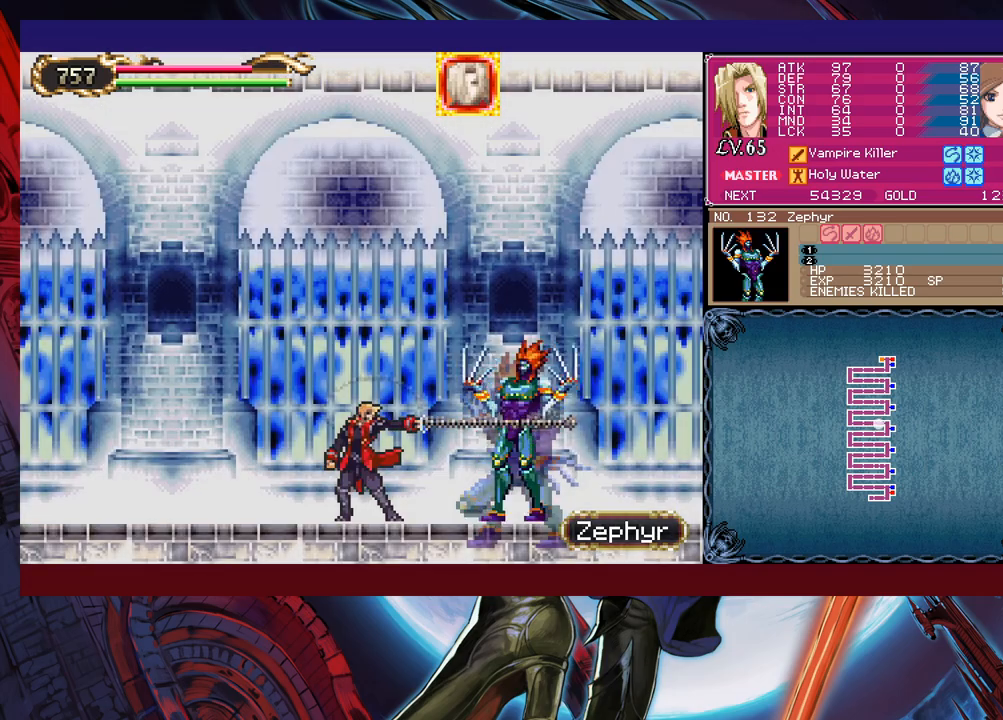
{"buttons": [], "left_stick": "center", "events": []}
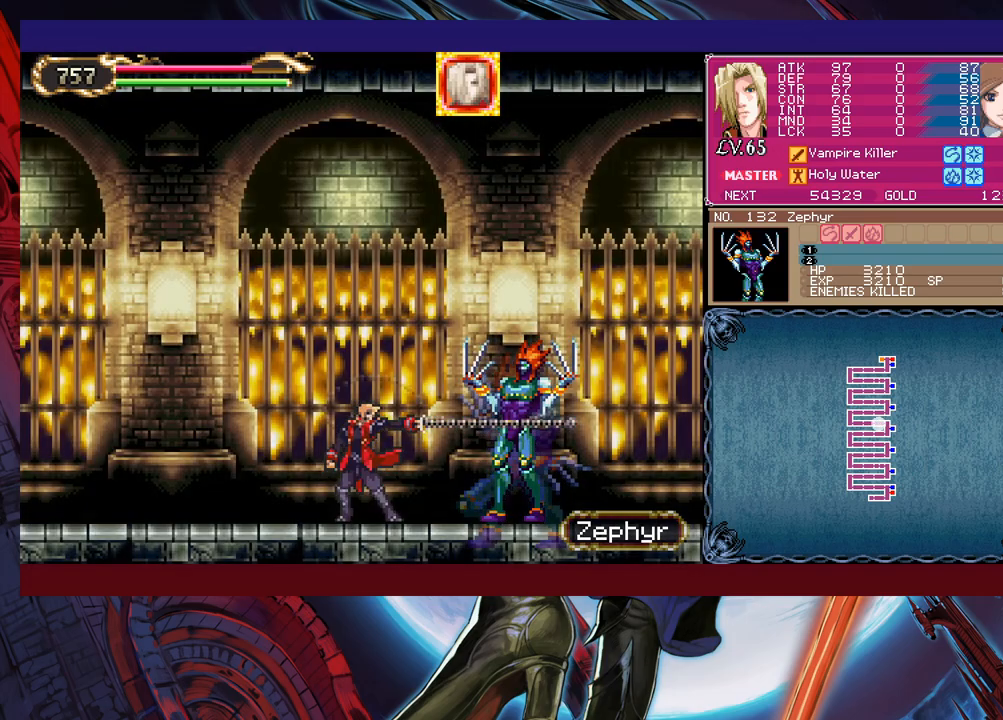
{"buttons": ["B"], "left_stick": "right", "events": [[50, "Y", "down"], [100, "B", "down"], [100, "left_stick", "left"], [133, "Y", "up"], [283, "B", "up"], [300, "B", "down"], [350, "left_stick", "right"]]}
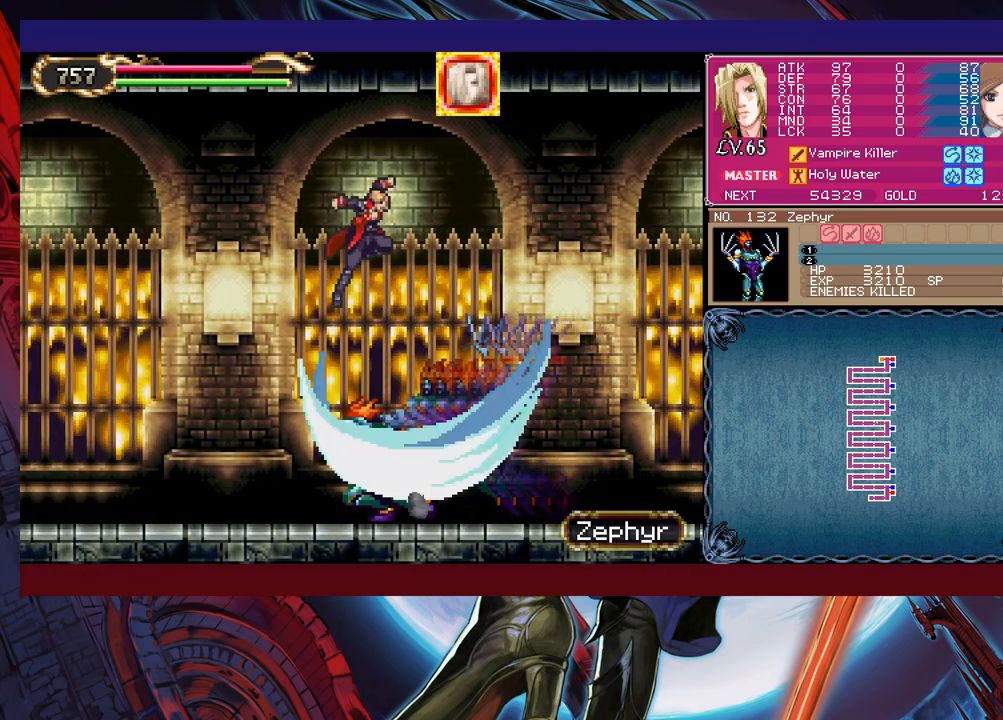
{"buttons": ["X"], "left_stick": "up-left", "events": [[33, "B", "up"], [433, "left_stick", "up-left"], [450, "X", "down"]]}
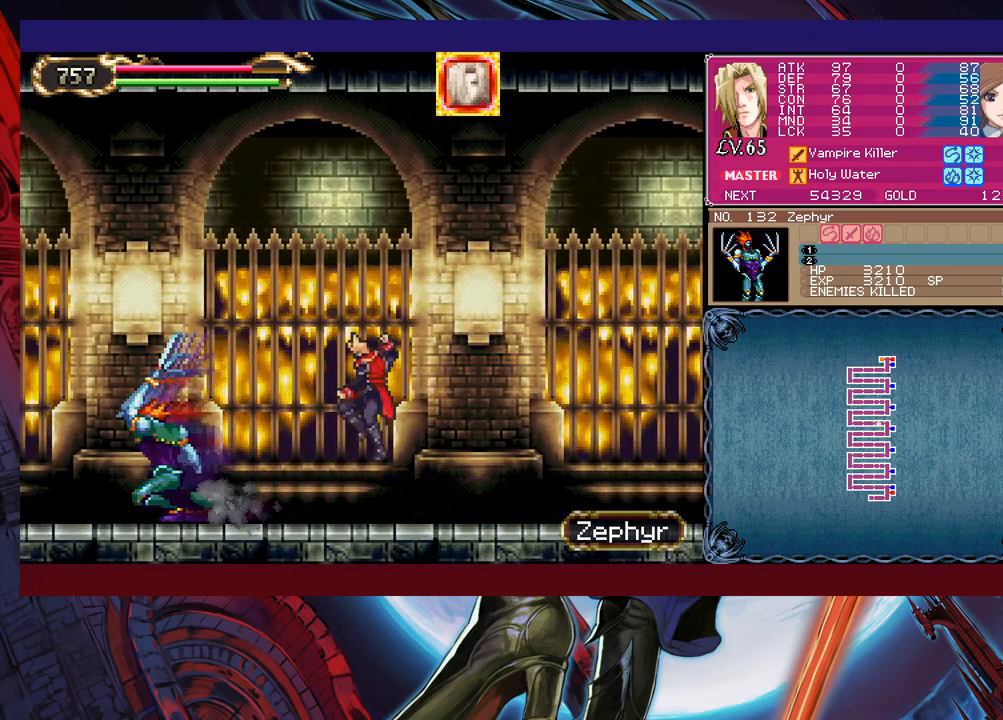
{"buttons": ["Y"], "left_stick": "down", "events": [[50, "X", "up"], [50, "left_stick", "center"], [183, "X", "down"], [300, "X", "up"], [450, "left_stick", "down"], [500, "Y", "down"]]}